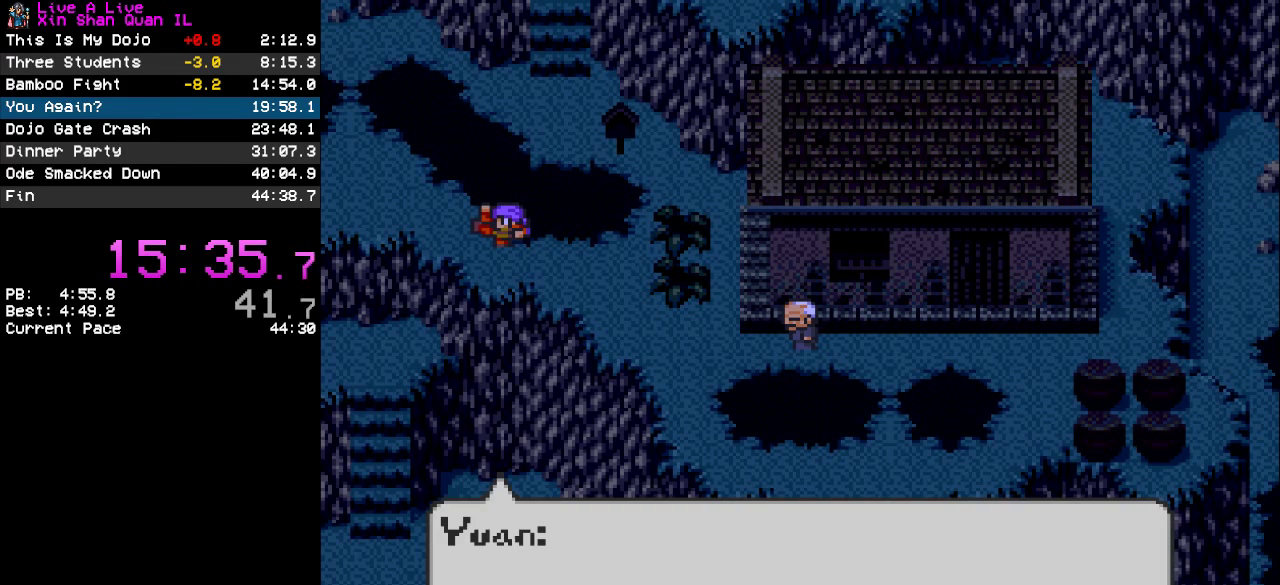
Gameplay with a controller (PlayStation layout); each line is a JSON object with the inputs held at the frame after it. "events" lists button and stick changes between this image and that frame as [ms after this image, input, new state], when the widget could be followed in between. Not read: L3 R3.
{"buttons": ["CROSS"], "events": [[300, "CROSS", "down"], [367, "CROSS", "up"], [467, "CROSS", "down"]]}
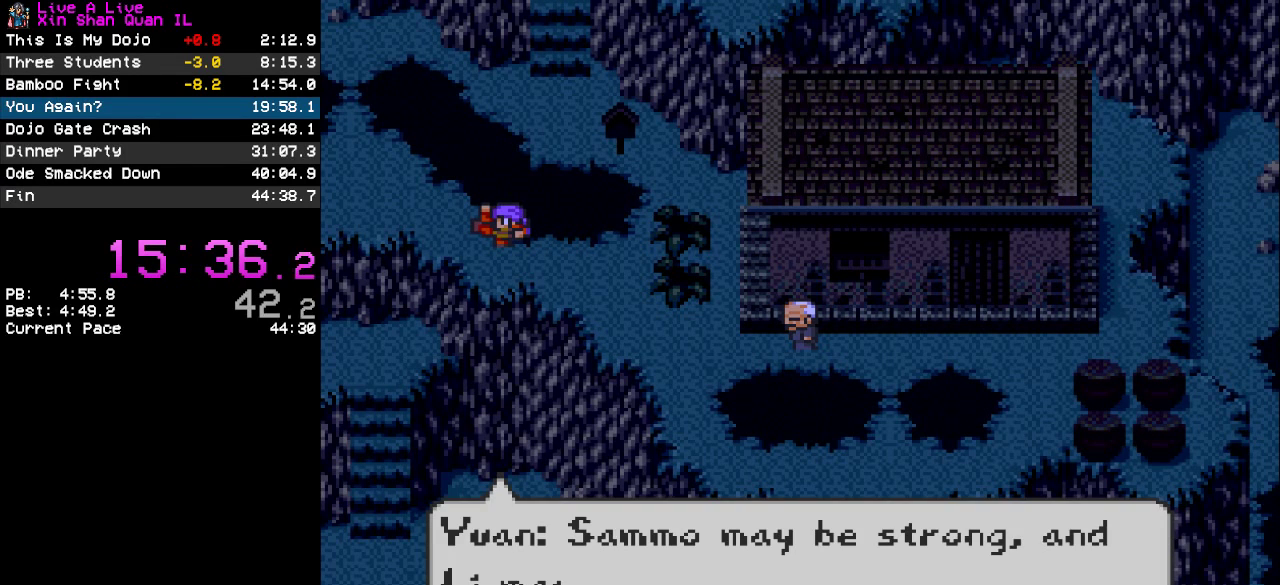
{"buttons": ["CROSS"], "events": [[33, "CROSS", "up"], [133, "CROSS", "down"], [233, "CROSS", "up"], [300, "CROSS", "down"], [400, "CROSS", "up"], [467, "CROSS", "down"]]}
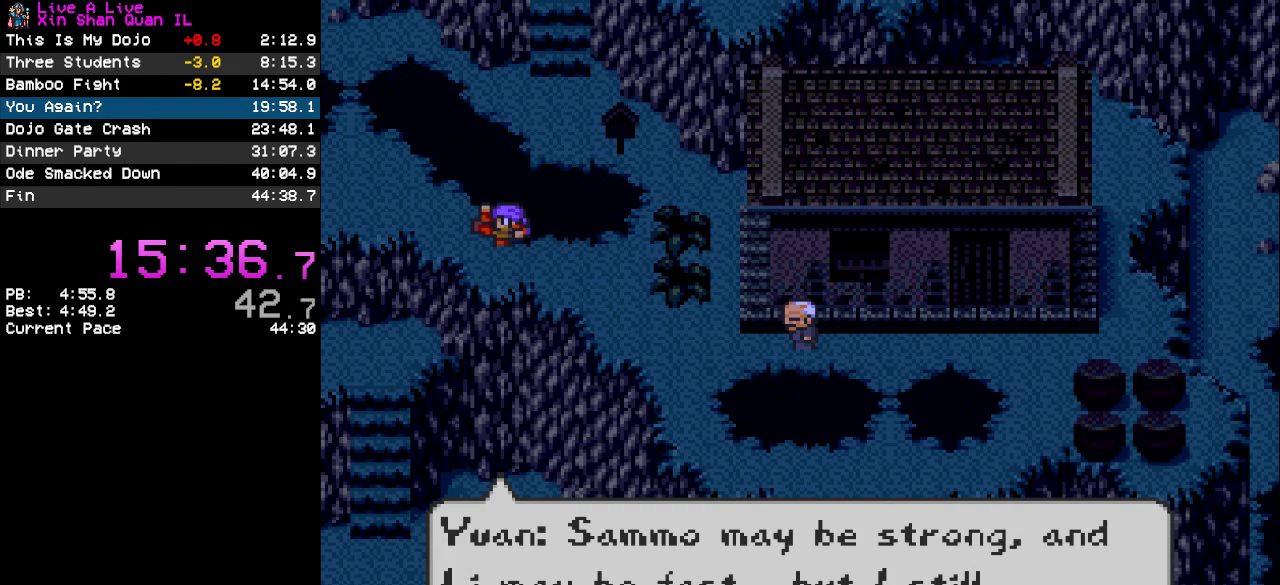
{"buttons": ["CROSS"], "events": [[67, "CROSS", "up"], [133, "CROSS", "down"], [233, "CROSS", "up"], [300, "CROSS", "down"], [400, "CROSS", "up"], [467, "CROSS", "down"]]}
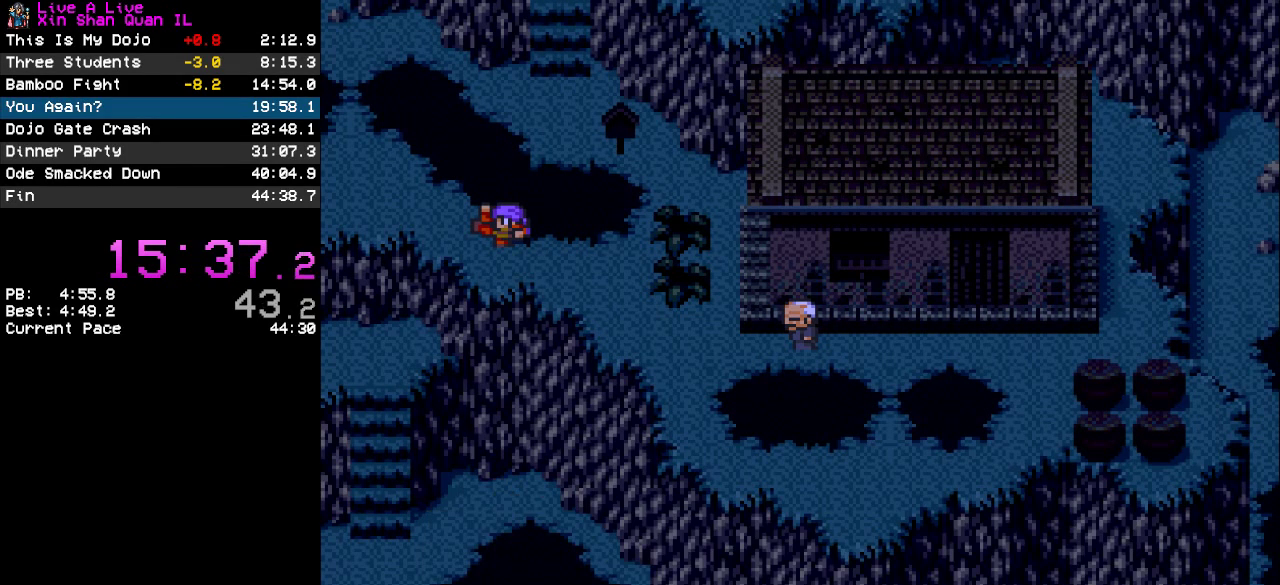
{"buttons": [], "events": [[67, "CROSS", "up"], [133, "CROSS", "down"], [233, "CROSS", "up"]]}